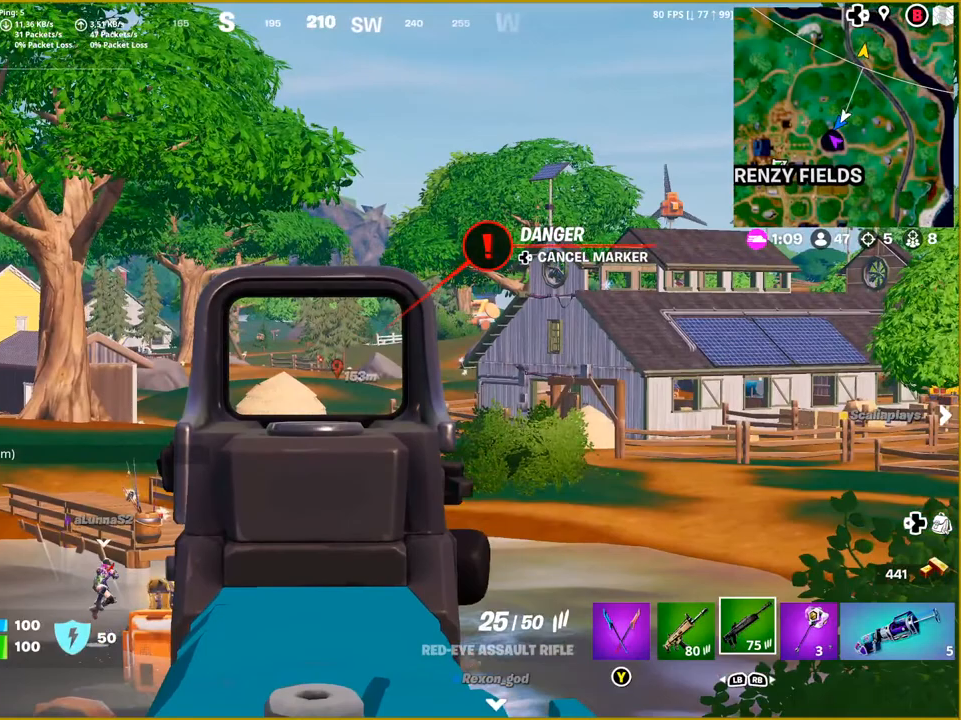
Gameplay with a controller (PlayStation layout); each line is a JSON object with the inputs held at the frame after it. "events" lists button and stick changes between this image and that frame as [ms after this image, input, new state], when the widget could be followed in between.
{"buttons": ["L2"], "left_stick": "up", "right_stick": "center", "events": []}
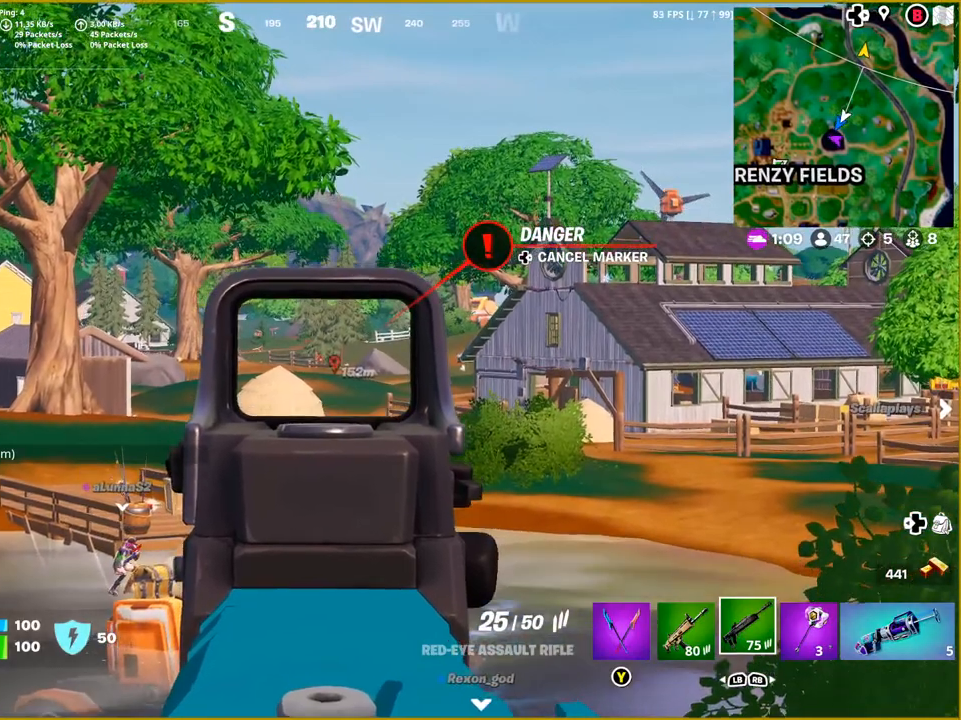
{"buttons": ["L2"], "left_stick": "up", "right_stick": "center", "events": []}
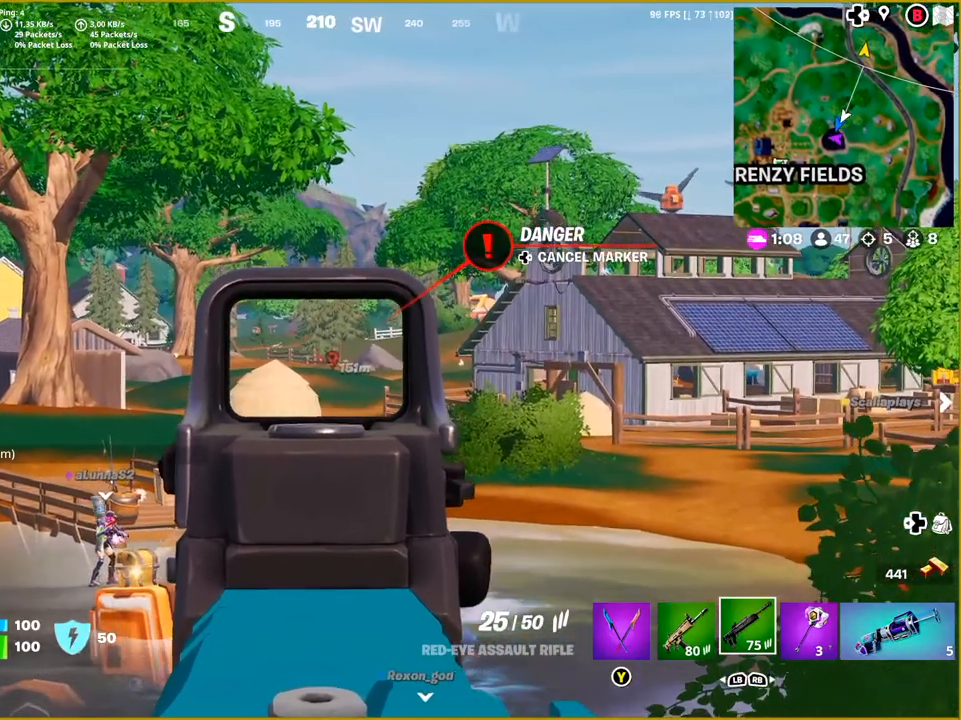
{"buttons": ["L2"], "left_stick": "up", "right_stick": "center", "events": []}
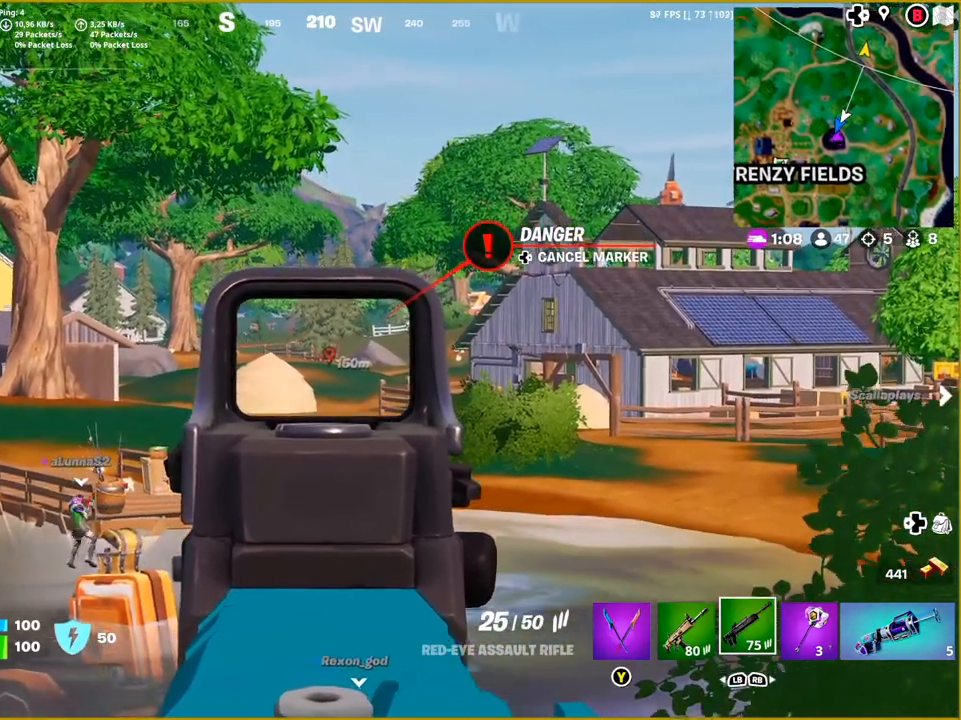
{"buttons": [], "left_stick": "up", "right_stick": "center", "events": [[300, "right_stick", "left"], [383, "L2", "up"], [483, "right_stick", "center"]]}
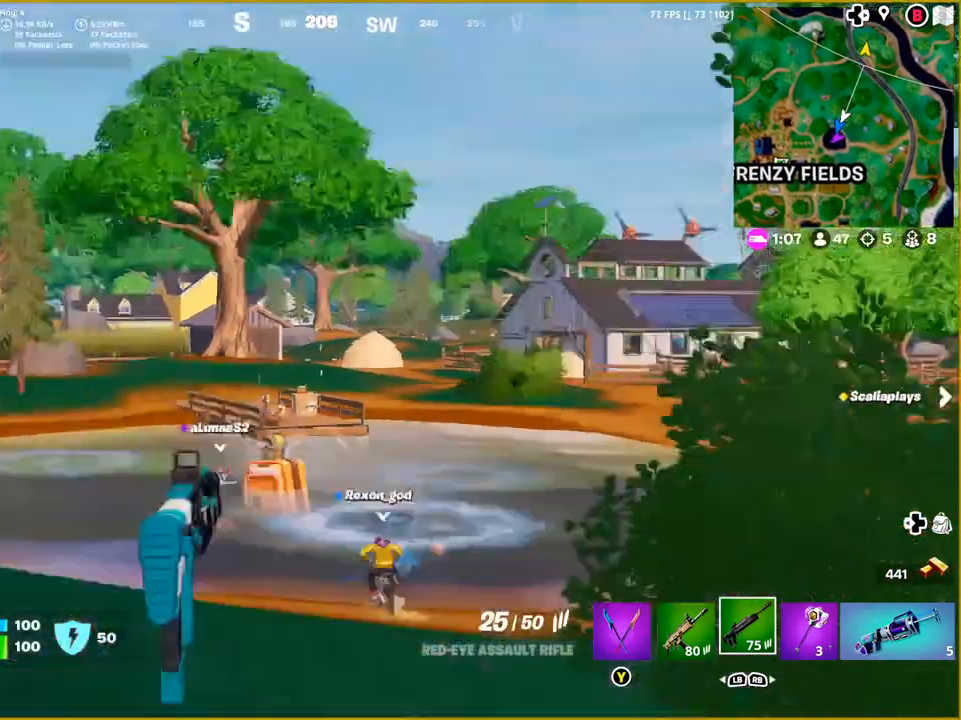
{"buttons": [], "left_stick": "center", "right_stick": "center", "events": [[167, "left_stick", "center"]]}
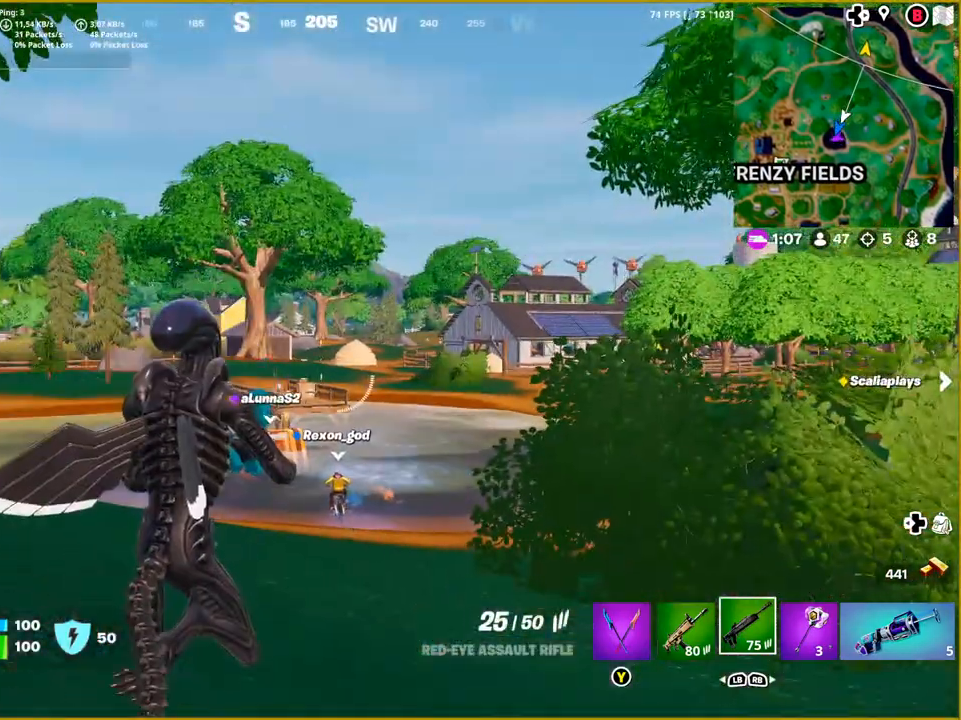
{"buttons": [], "left_stick": "center", "right_stick": "center", "events": []}
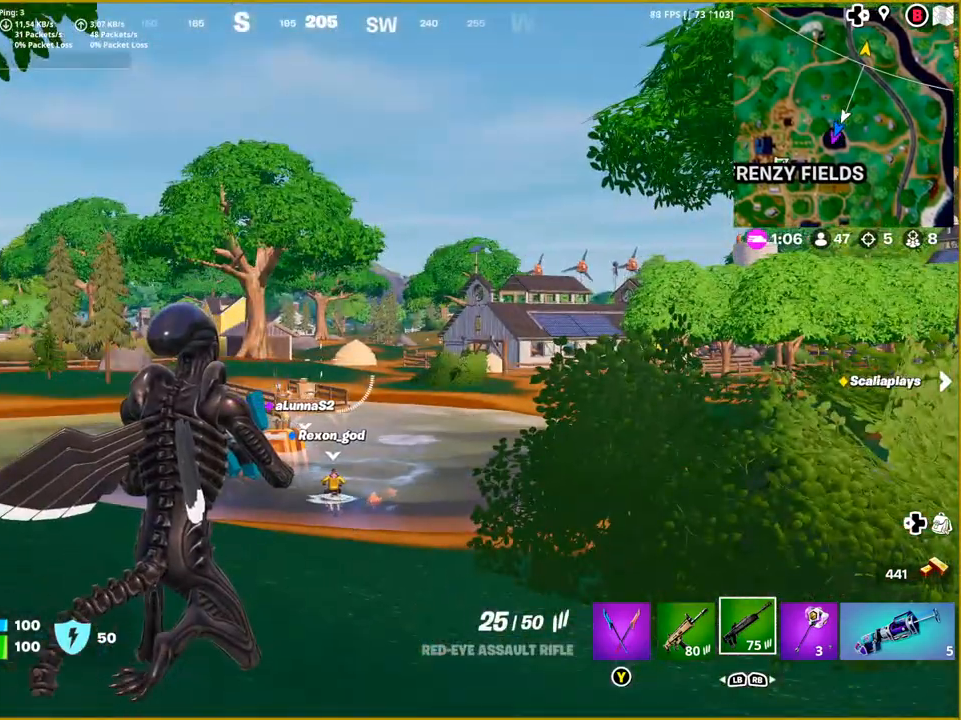
{"buttons": [], "left_stick": "right", "right_stick": "right", "events": [[283, "left_stick", "right"], [367, "right_stick", "right"]]}
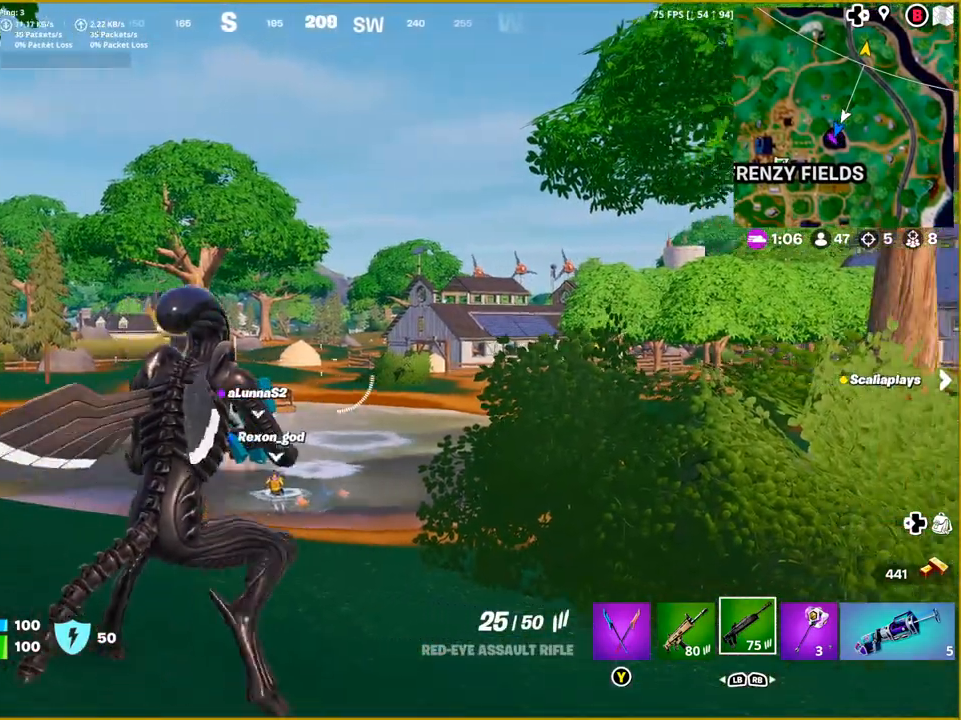
{"buttons": [], "left_stick": "center", "right_stick": "center", "events": [[83, "right_stick", "center"], [250, "left_stick", "center"]]}
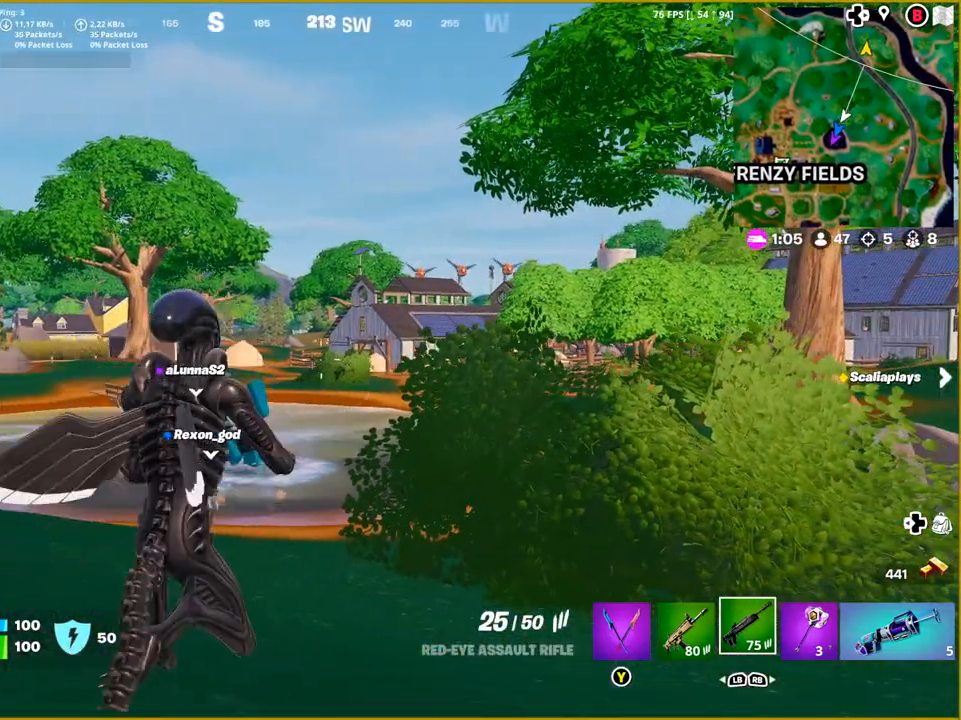
{"buttons": [], "left_stick": "down", "right_stick": "center", "events": [[233, "left_stick", "right"], [400, "left_stick", "down"]]}
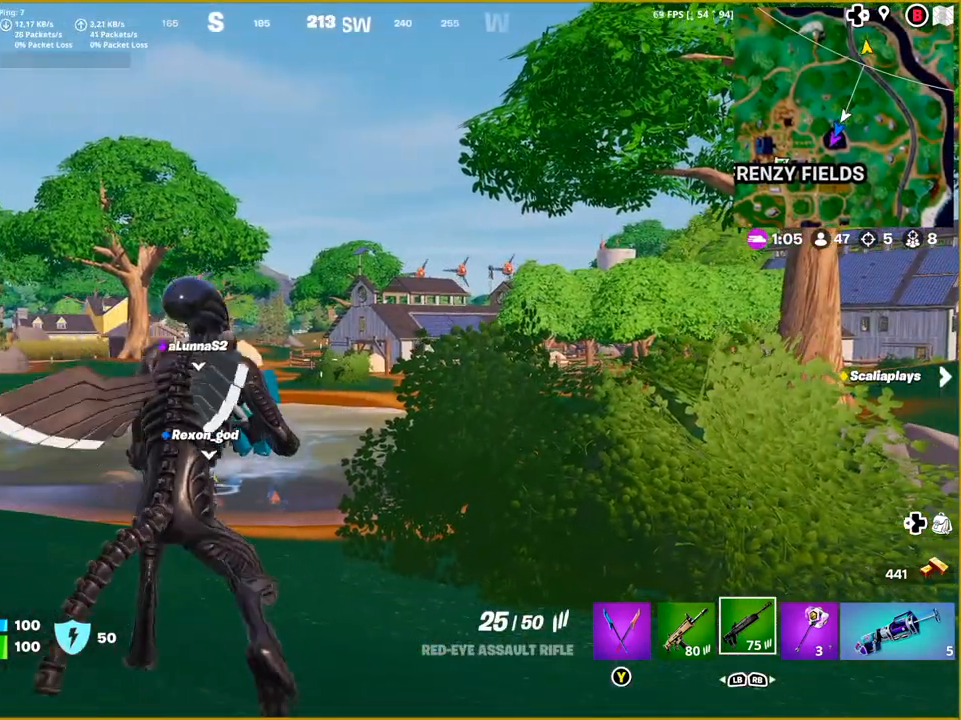
{"buttons": [], "left_stick": "down-left", "right_stick": "center", "events": [[150, "left_stick", "down-left"]]}
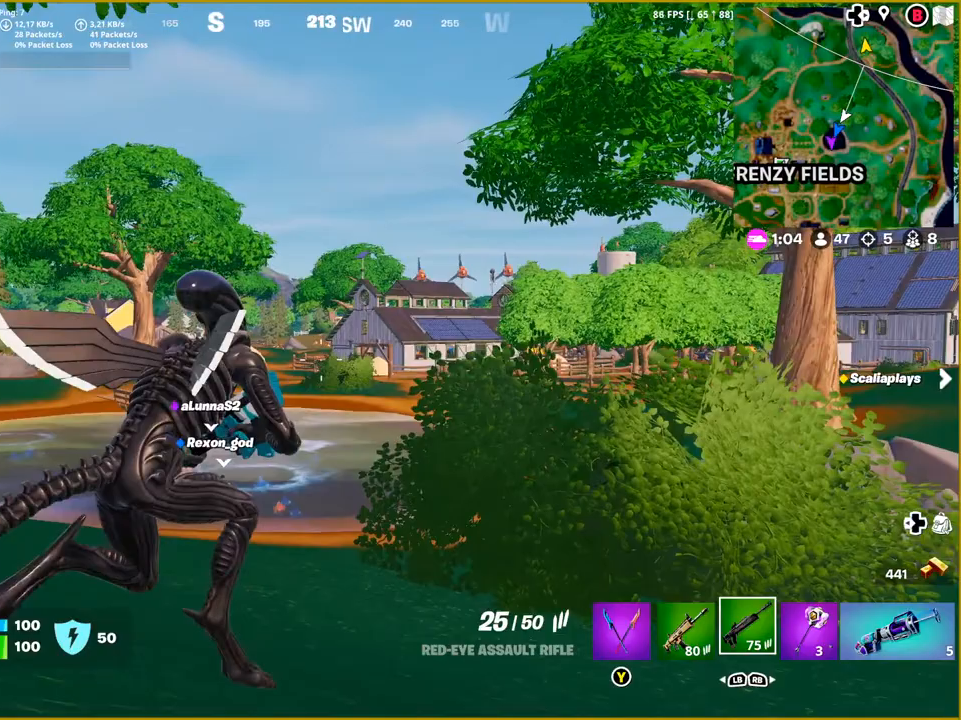
{"buttons": ["L2"], "left_stick": "down-left", "right_stick": "center", "events": [[150, "right_stick", "left"], [300, "right_stick", "center"], [317, "L2", "down"]]}
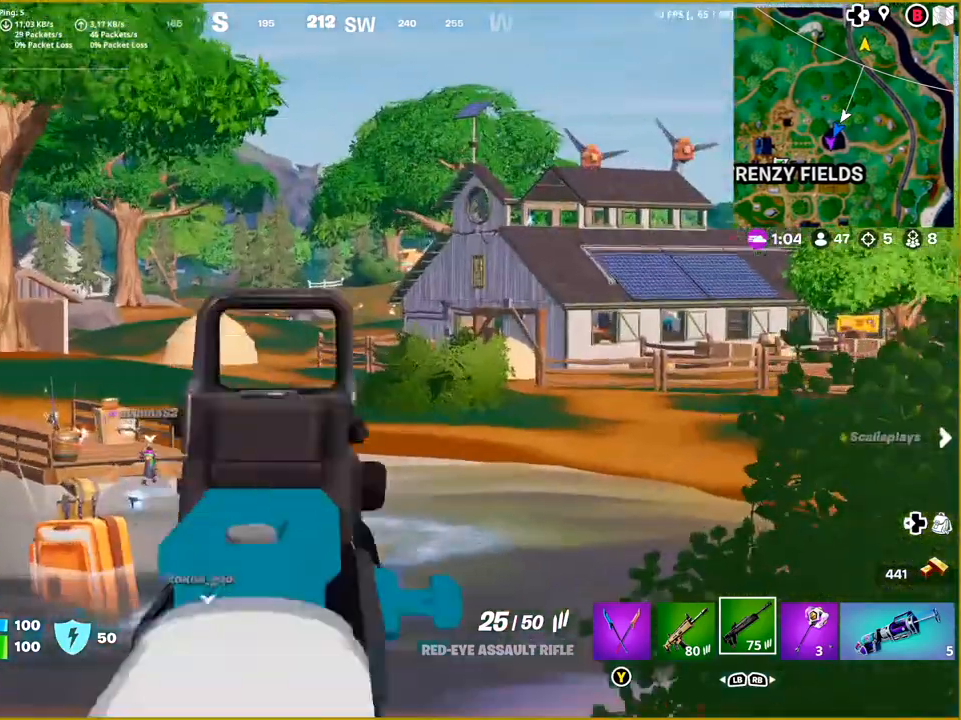
{"buttons": ["L2"], "left_stick": "down-left", "right_stick": "up", "events": [[283, "right_stick", "up"]]}
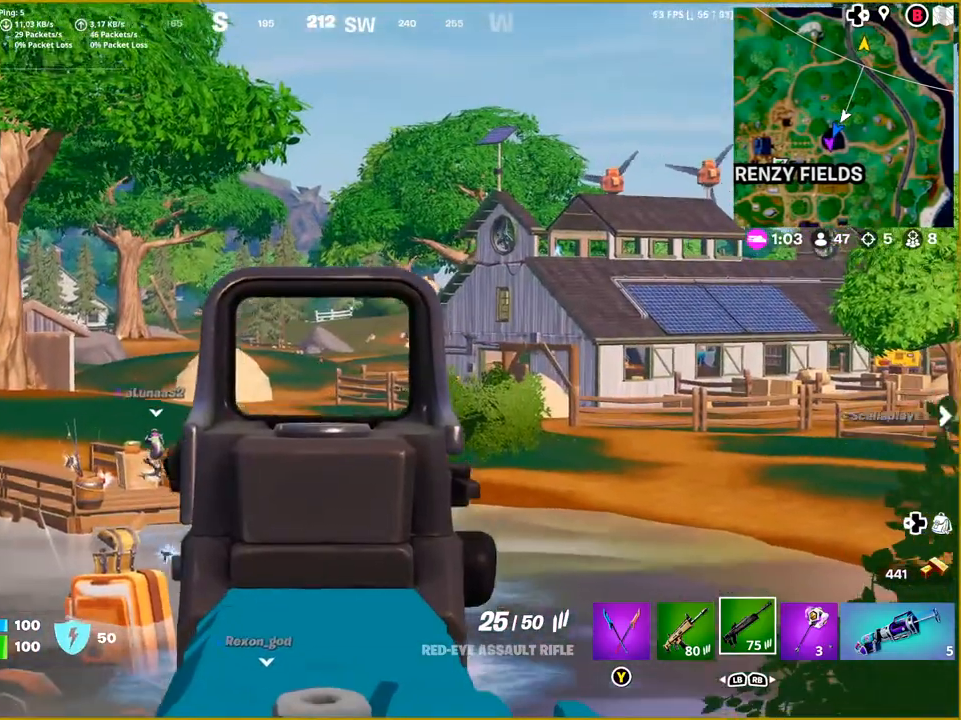
{"buttons": ["L2"], "left_stick": "center", "right_stick": "right", "events": [[217, "right_stick", "center"], [433, "left_stick", "center"], [483, "right_stick", "right"]]}
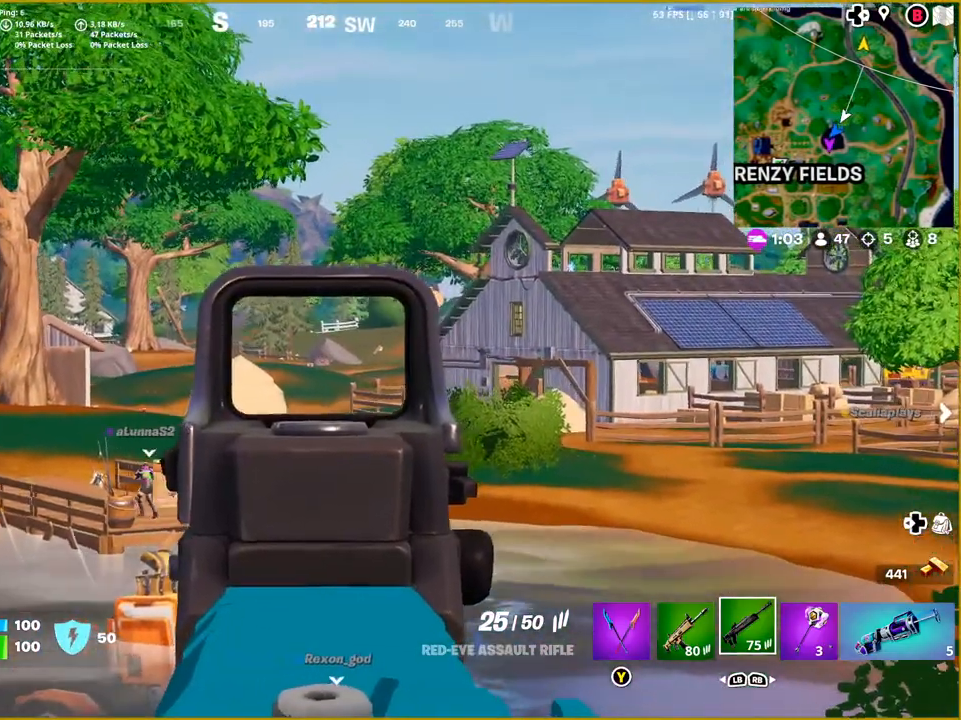
{"buttons": ["L1", "L2"], "left_stick": "center", "right_stick": "right", "events": [[67, "L1", "down"]]}
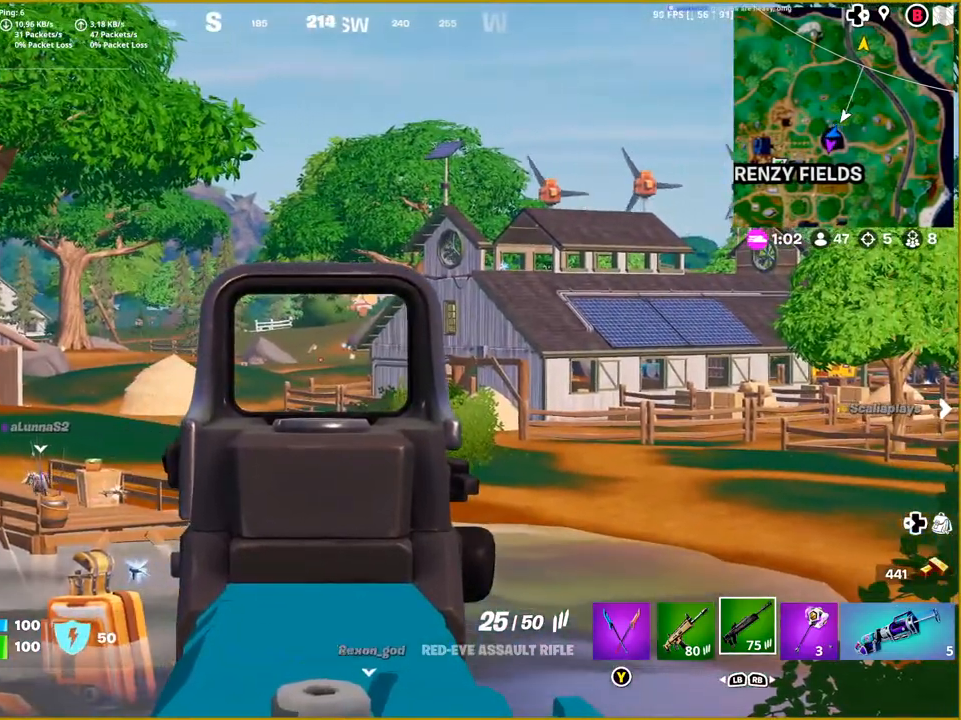
{"buttons": [], "left_stick": "left", "right_stick": "center", "events": [[167, "right_stick", "center"], [200, "left_stick", "left"], [300, "L1", "up"], [317, "L2", "up"]]}
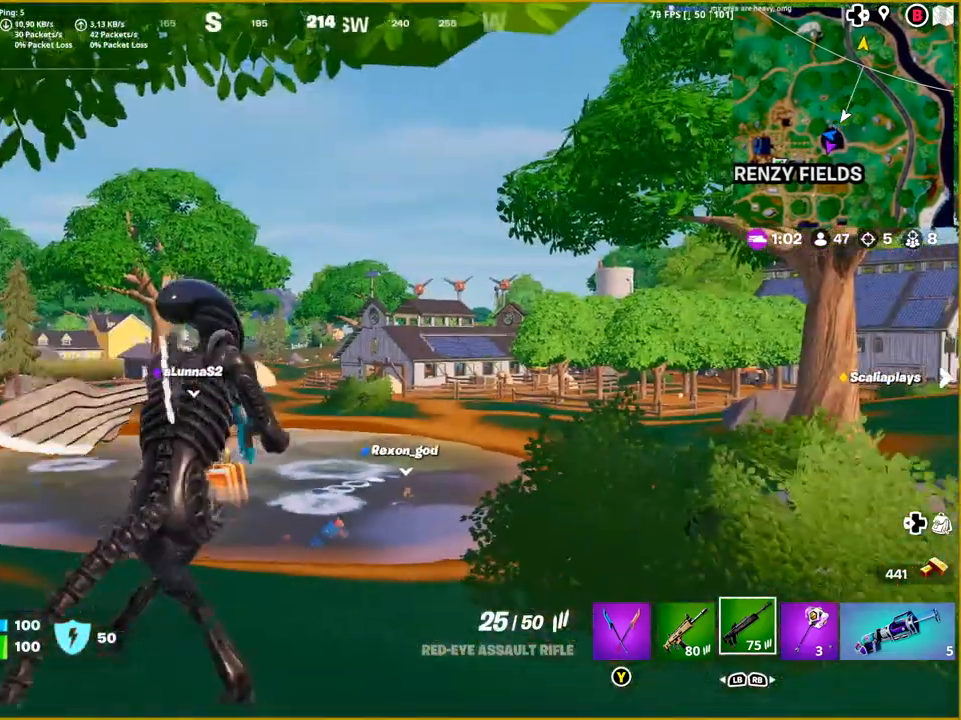
{"buttons": [], "left_stick": "left", "right_stick": "center", "events": []}
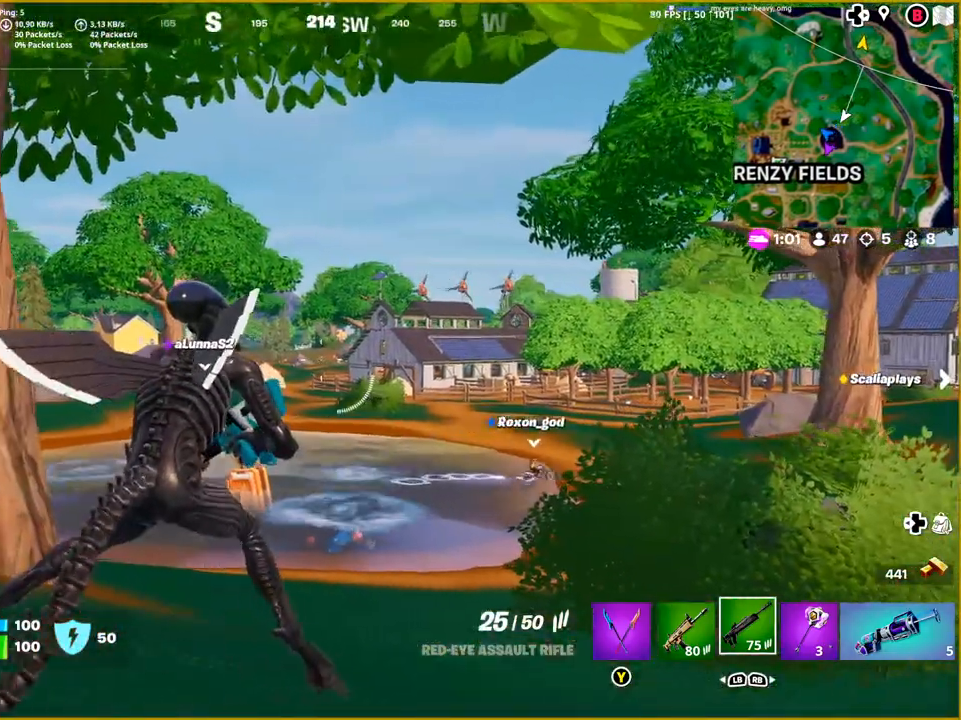
{"buttons": [], "left_stick": "left", "right_stick": "center", "events": []}
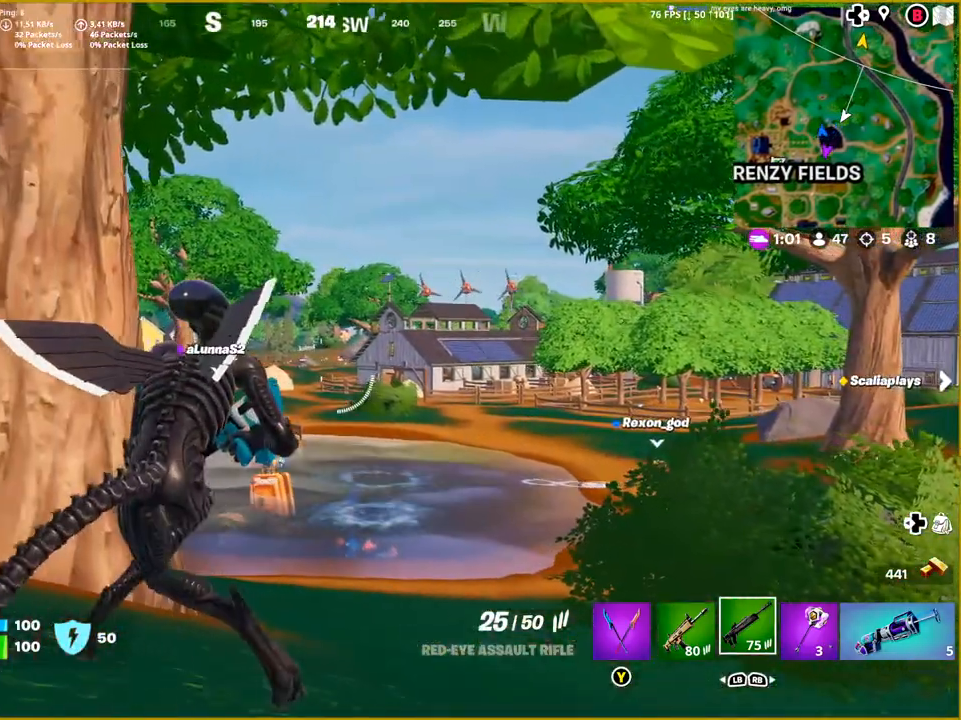
{"buttons": [], "left_stick": "left", "right_stick": "center", "events": []}
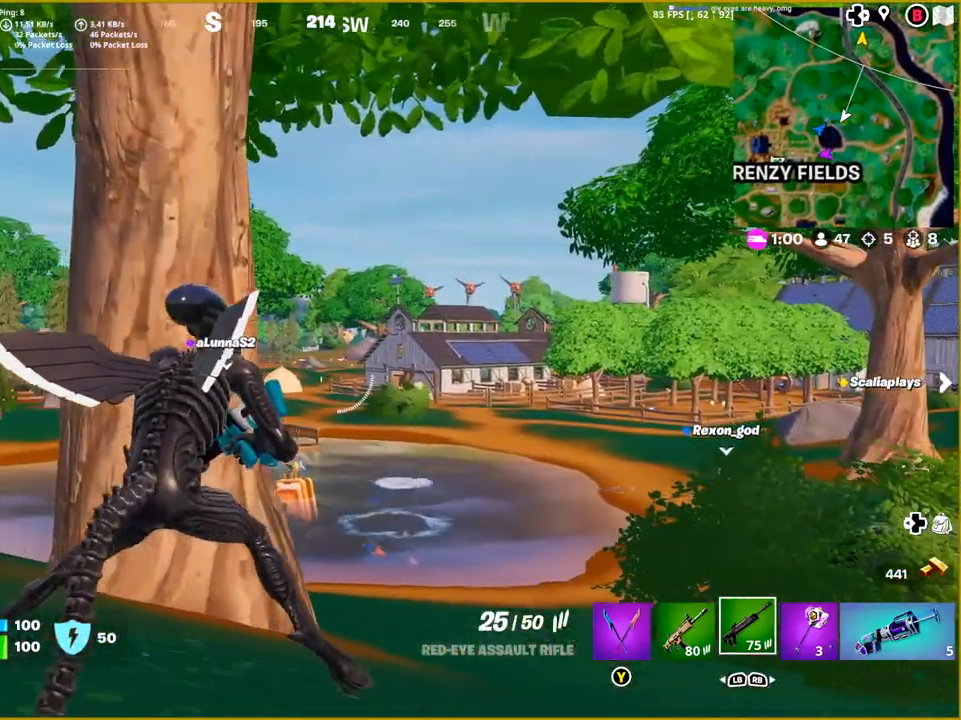
{"buttons": [], "left_stick": "left", "right_stick": "center", "events": []}
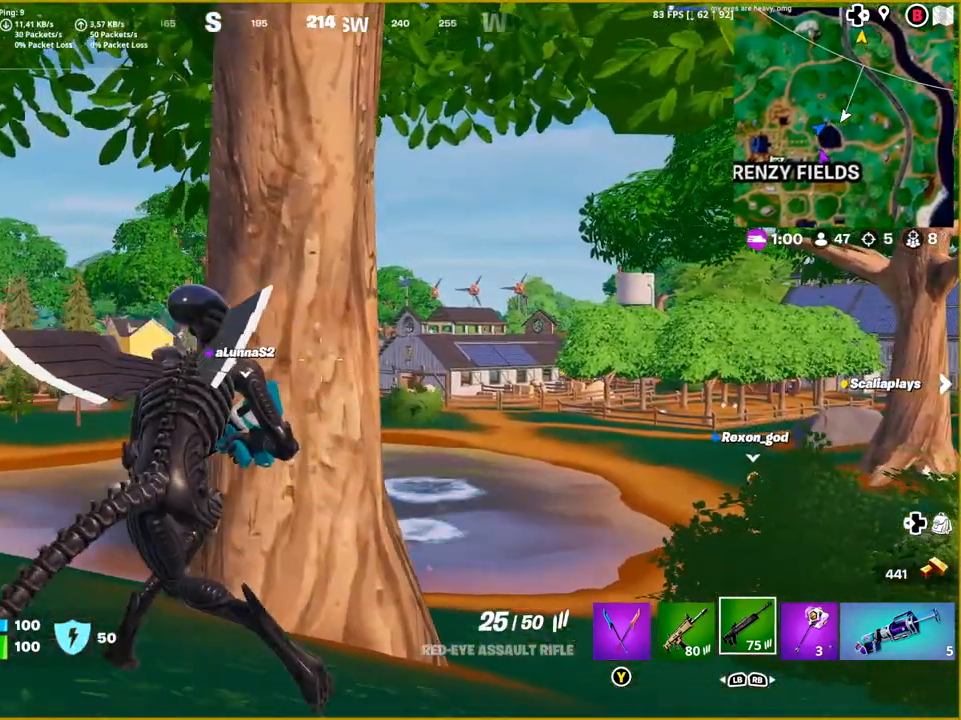
{"buttons": [], "left_stick": "left", "right_stick": "center", "events": []}
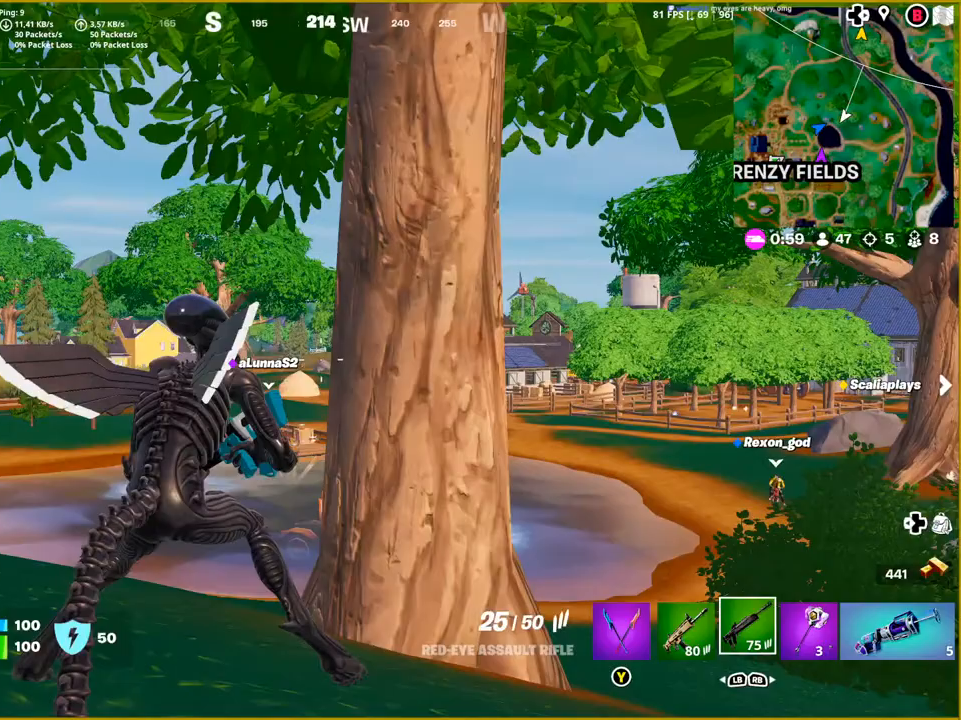
{"buttons": [], "left_stick": "left", "right_stick": "center", "events": [[17, "right_stick", "down-left"], [183, "right_stick", "center"]]}
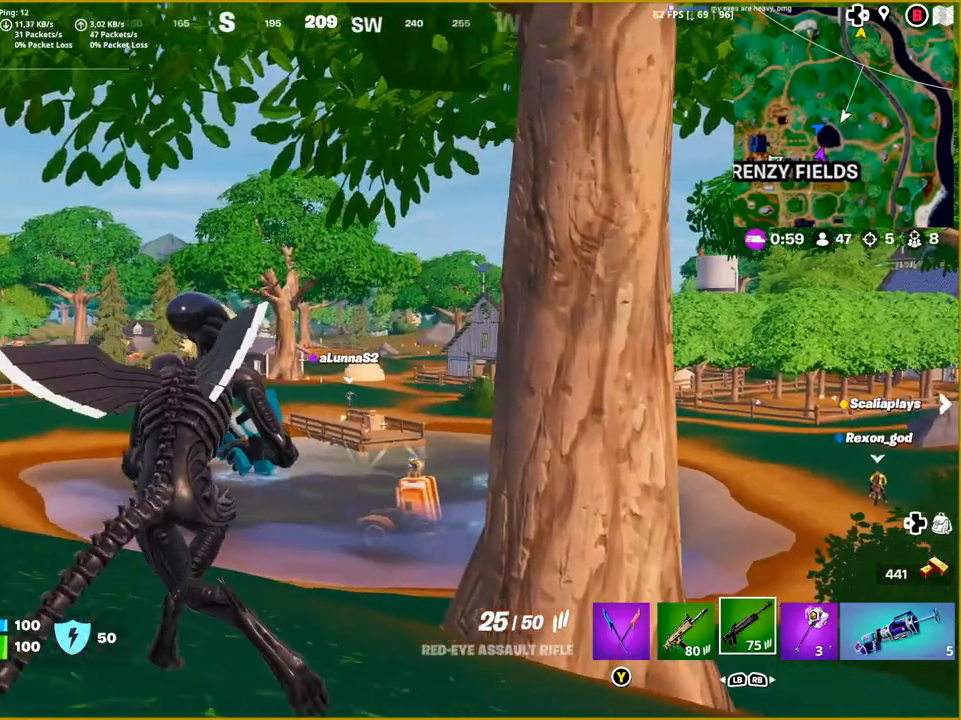
{"buttons": [], "left_stick": "left", "right_stick": "center", "events": []}
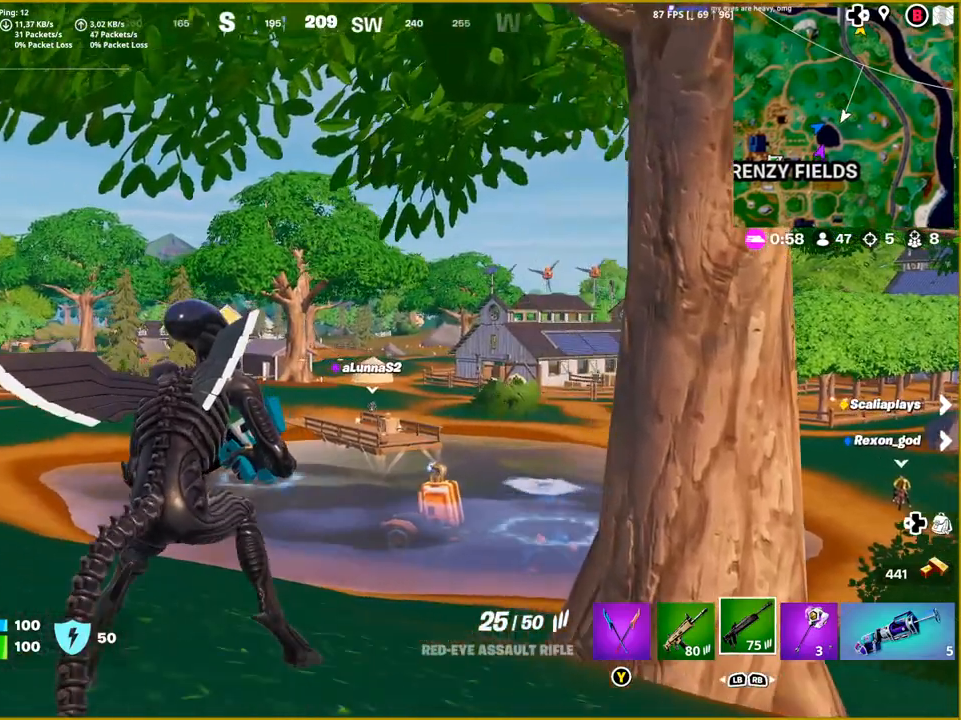
{"buttons": [], "left_stick": "left", "right_stick": "center", "events": []}
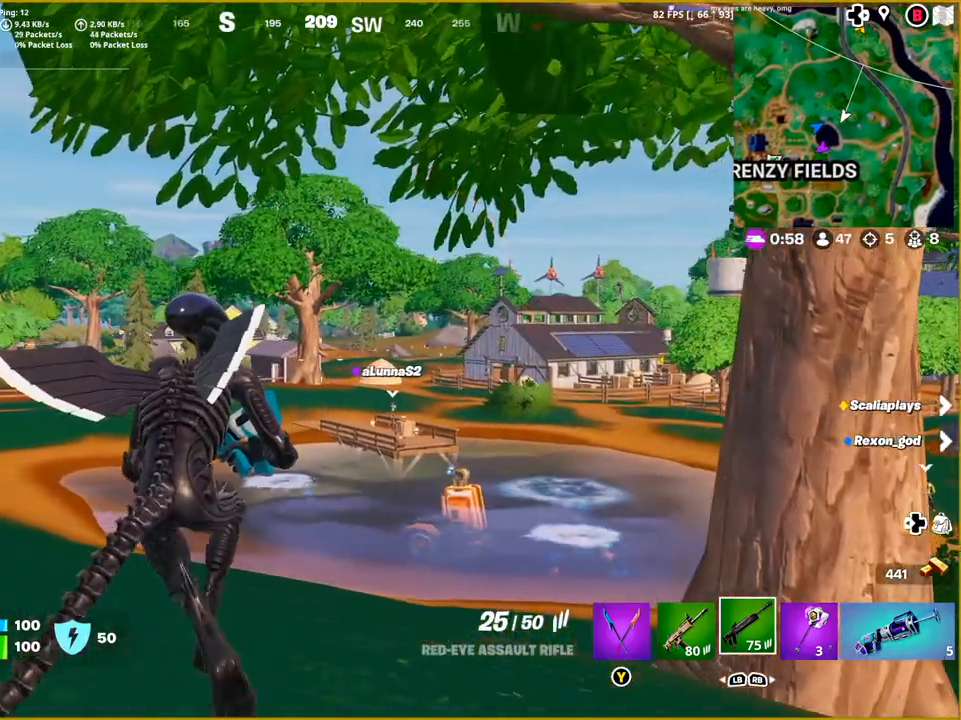
{"buttons": [], "left_stick": "right", "right_stick": "center", "events": [[100, "right_stick", "right"], [300, "left_stick", "center"], [383, "left_stick", "right"], [467, "right_stick", "center"]]}
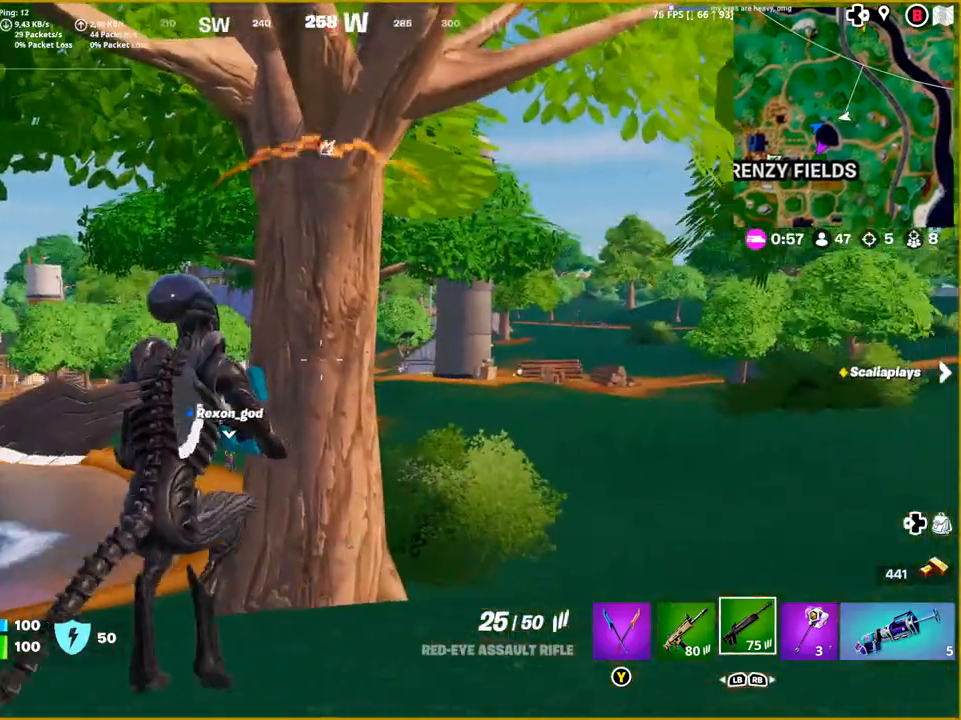
{"buttons": [], "left_stick": "up-right", "right_stick": "center", "events": [[17, "left_stick", "up-right"]]}
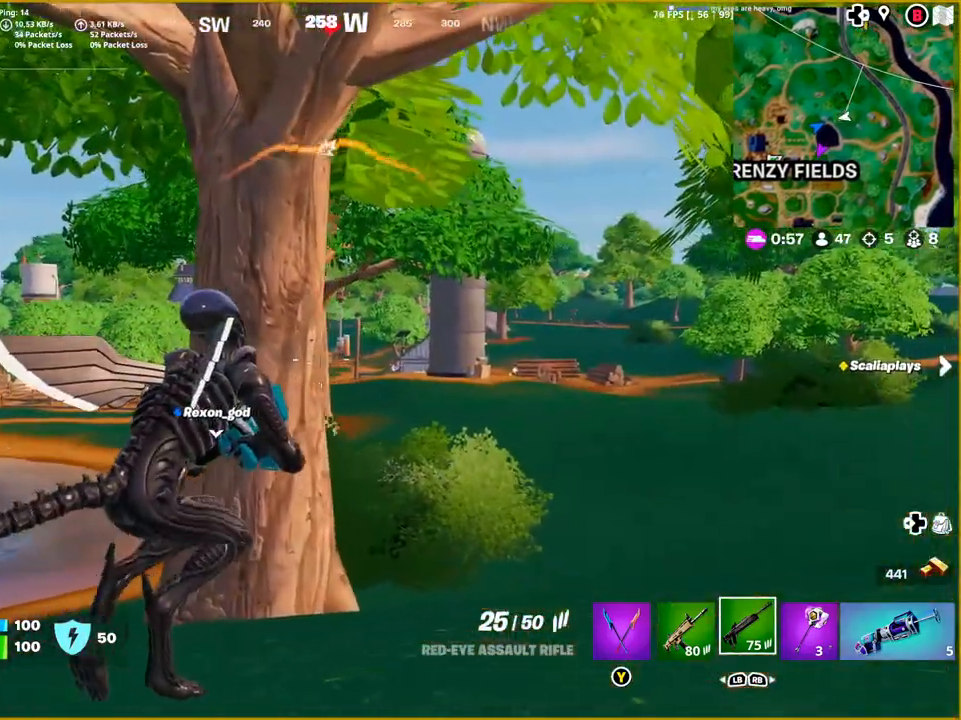
{"buttons": [], "left_stick": "up-right", "right_stick": "center", "events": [[317, "right_stick", "down-right"], [483, "right_stick", "center"]]}
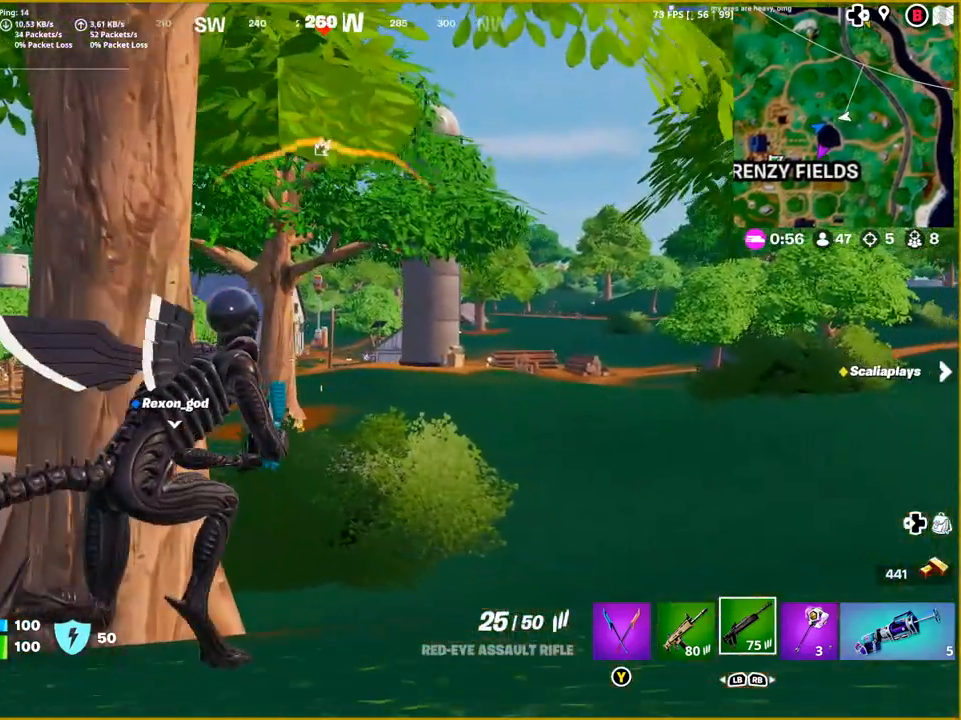
{"buttons": [], "left_stick": "up", "right_stick": "center", "events": [[217, "left_stick", "up"]]}
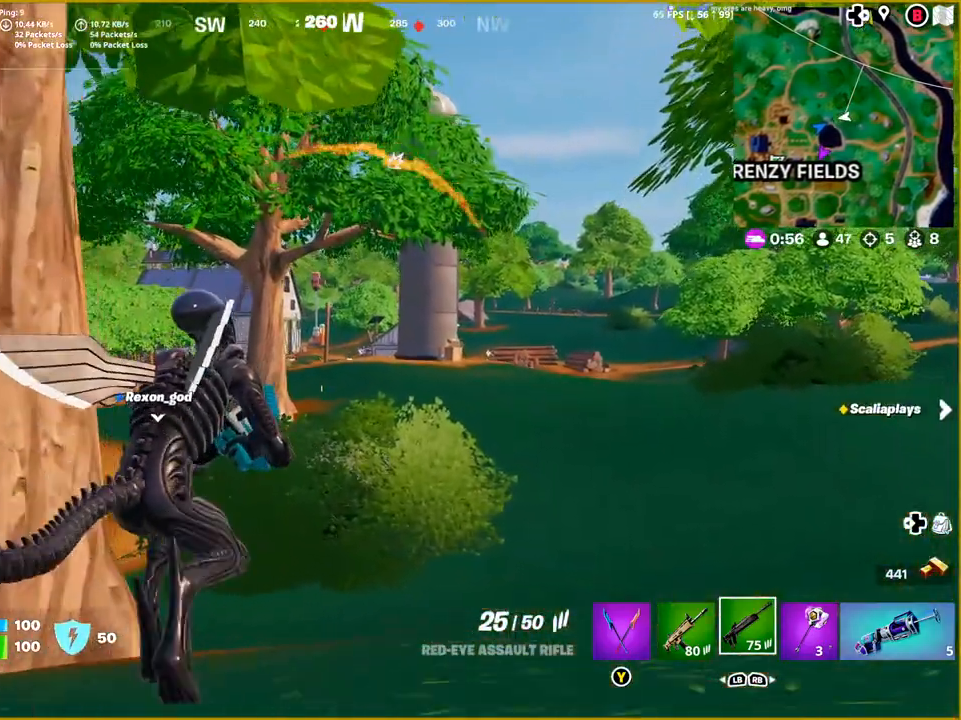
{"buttons": [], "left_stick": "up", "right_stick": "right", "events": [[17, "L3", "down"], [167, "L3", "up"], [350, "right_stick", "right"]]}
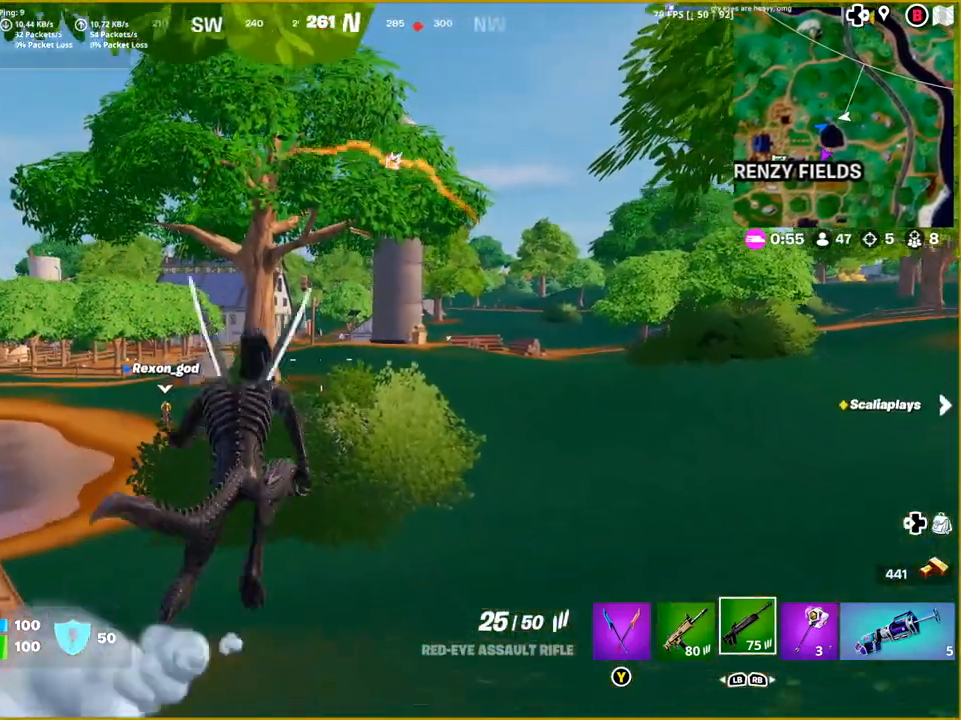
{"buttons": [], "left_stick": "up-right", "right_stick": "center", "events": [[33, "right_stick", "center"], [383, "left_stick", "up-right"]]}
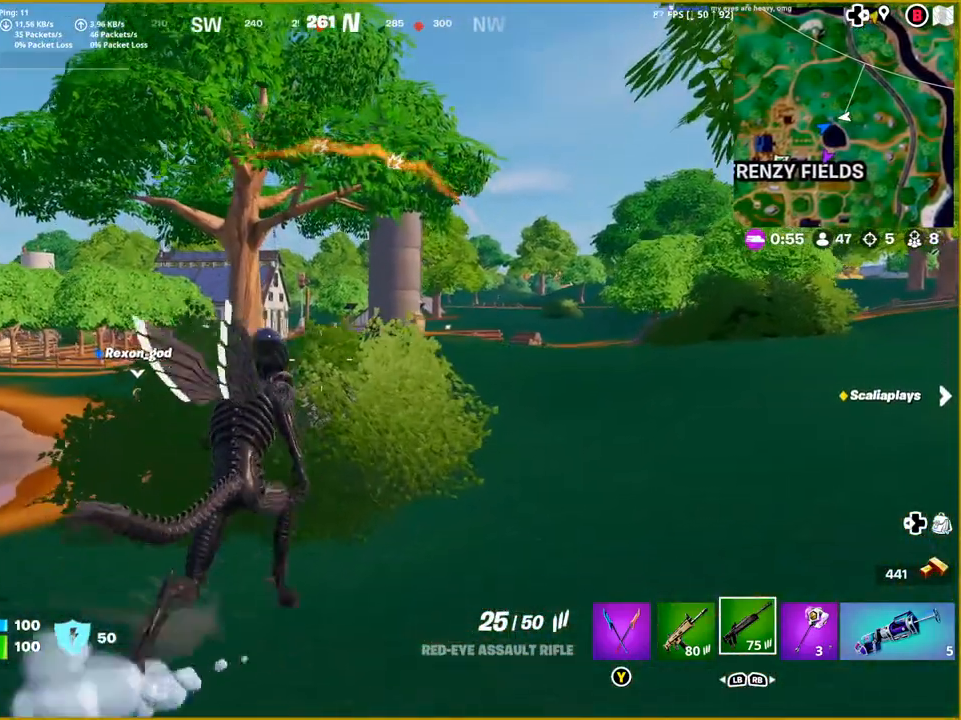
{"buttons": [], "left_stick": "up-right", "right_stick": "center", "events": []}